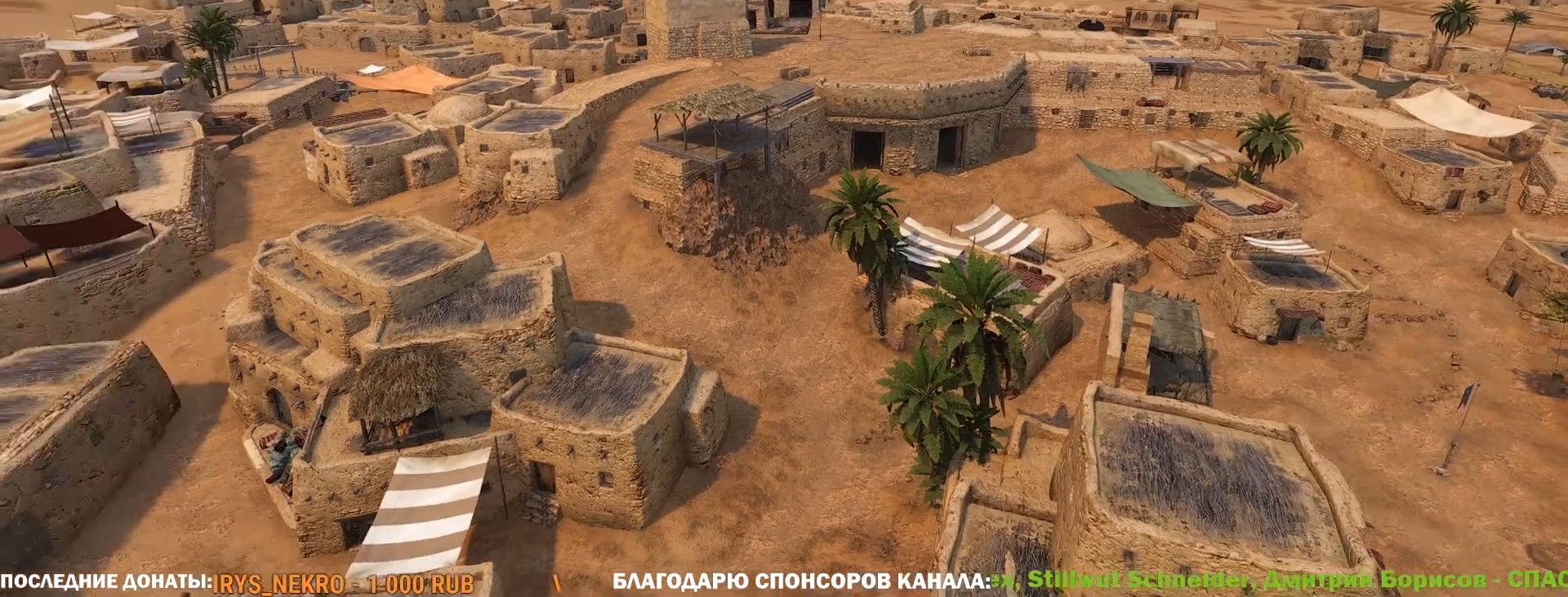
Gameplay with keyboard and mouse; each line is a JSON object with the keys and mouse buttons held at the frame after it. "events" lists presses ("down") and releases ("up") of "1", "2", "3", "4", "5", "a", "alt", "c", "caps_lock", "ctrl", "d", "e", "f", "g", "q", "r", "s", "shift", "space", "t", "tab", "v", "w", "x", "z", "mouse_left", "mouse_wheel" and "mouse_right" between this image and that frame as [ms after this image, input, new state], when the widget could be followed in between. "mouse_left", "mouse_wheel", "mouse_right" = the "left", "wheel", "right" buttons of the "mouse" list. No other keys are recorded. "wheel" means that the mouse wheel is clicked or scrolled. Not read: mouse_move.
{"keys": ["tab"], "mouse": [], "events": [[367, "tab", "down"]]}
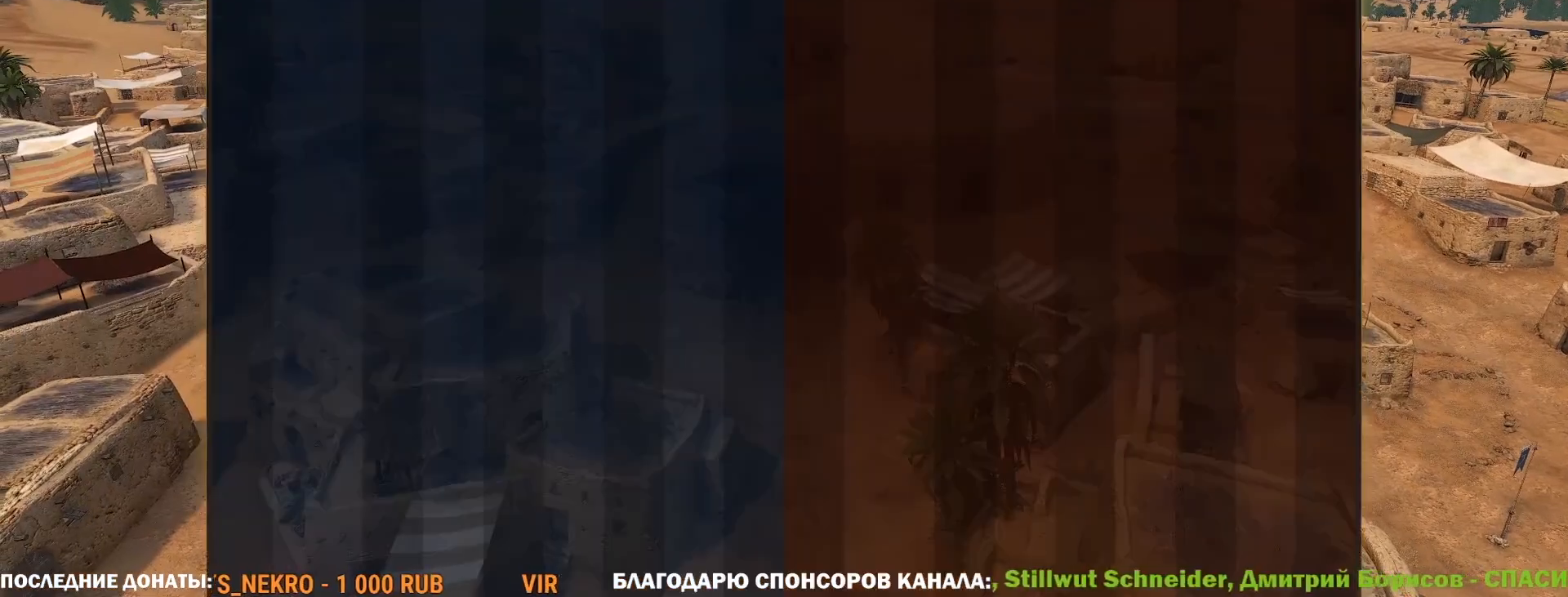
{"keys": ["tab"], "mouse": [], "events": []}
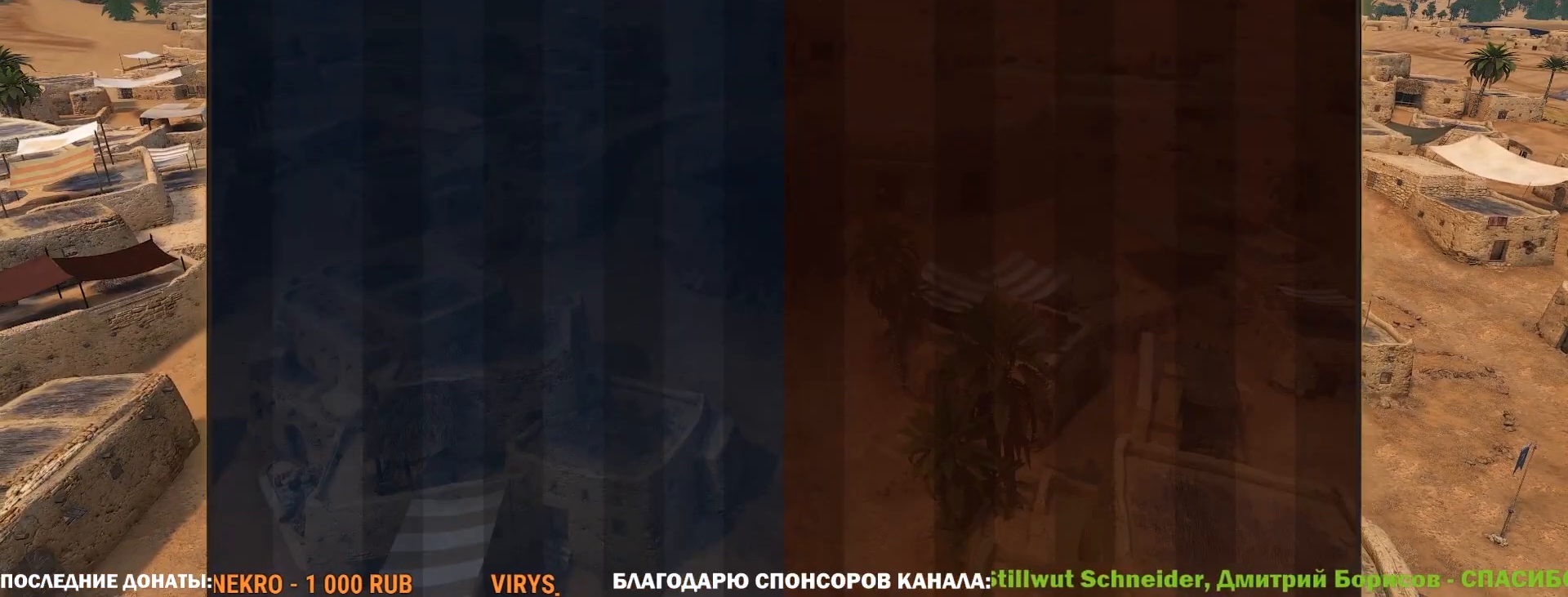
{"keys": ["caps_lock"], "mouse": [], "events": [[150, "tab", "up"], [383, "caps_lock", "down"]]}
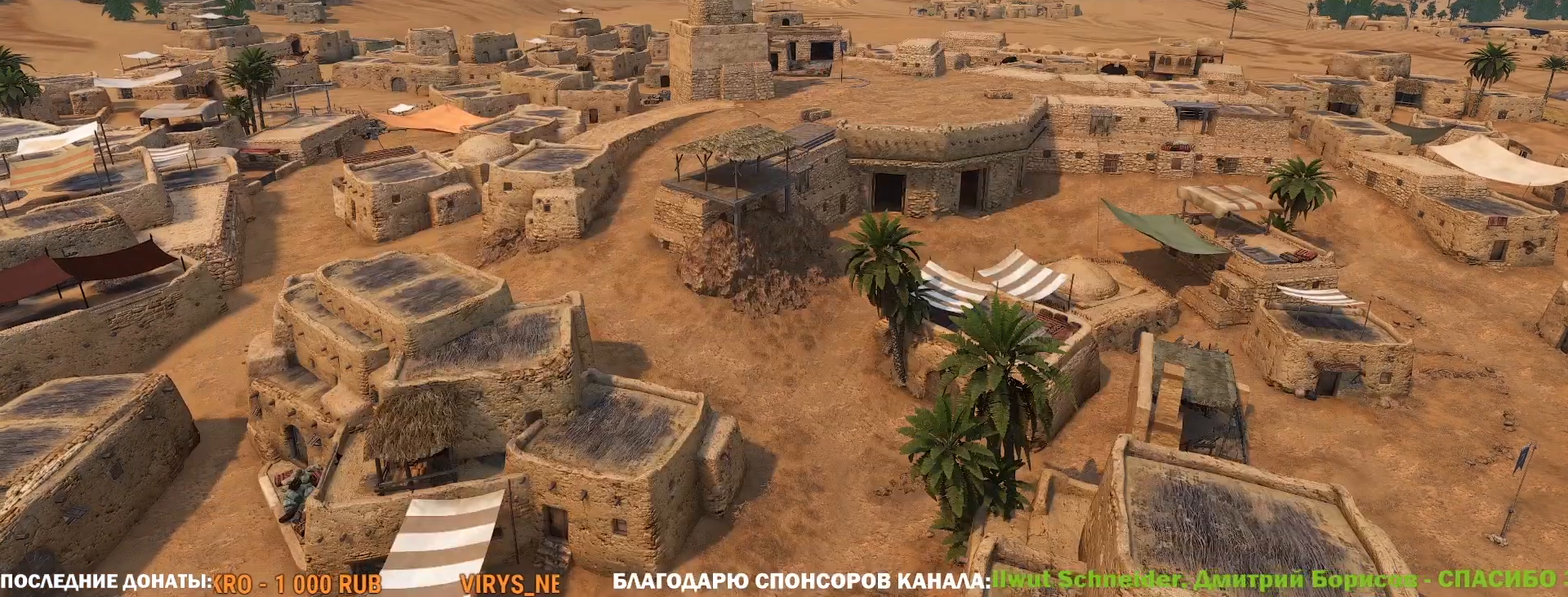
{"keys": ["caps_lock", "w"], "mouse": [], "events": [[133, "w", "down"]]}
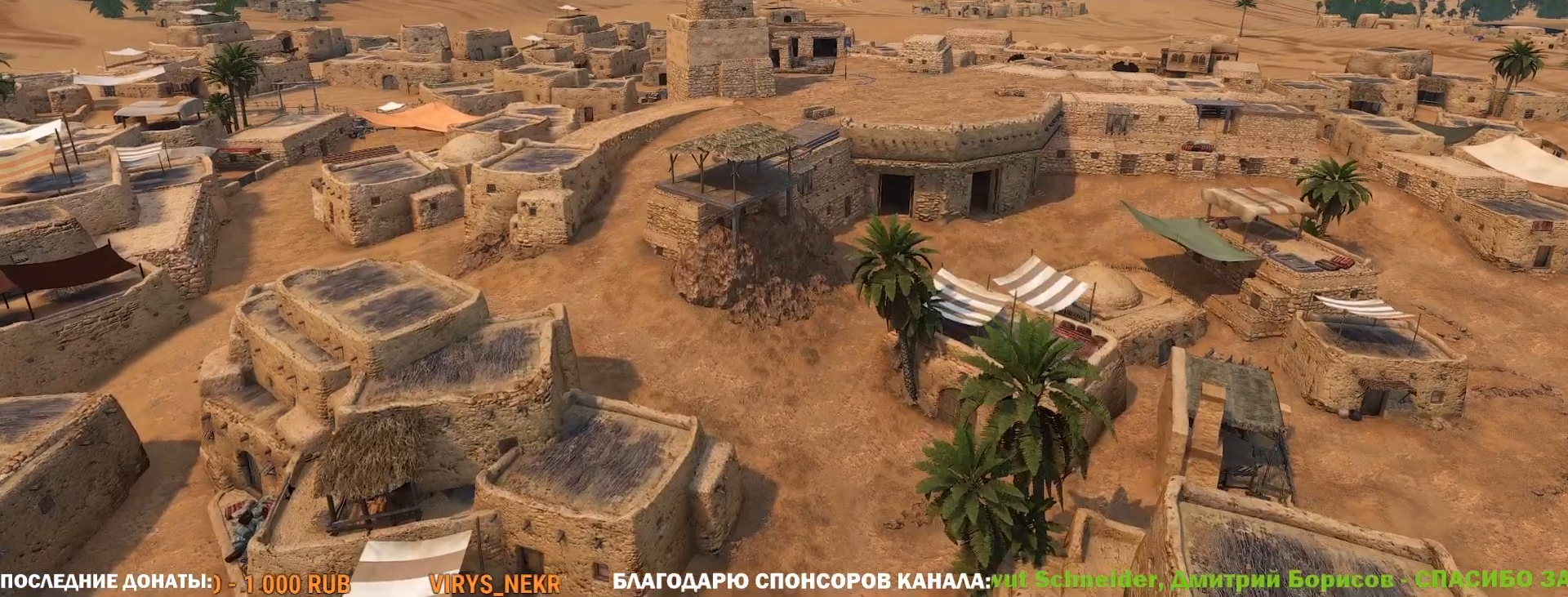
{"keys": ["caps_lock", "w"], "mouse": [], "events": []}
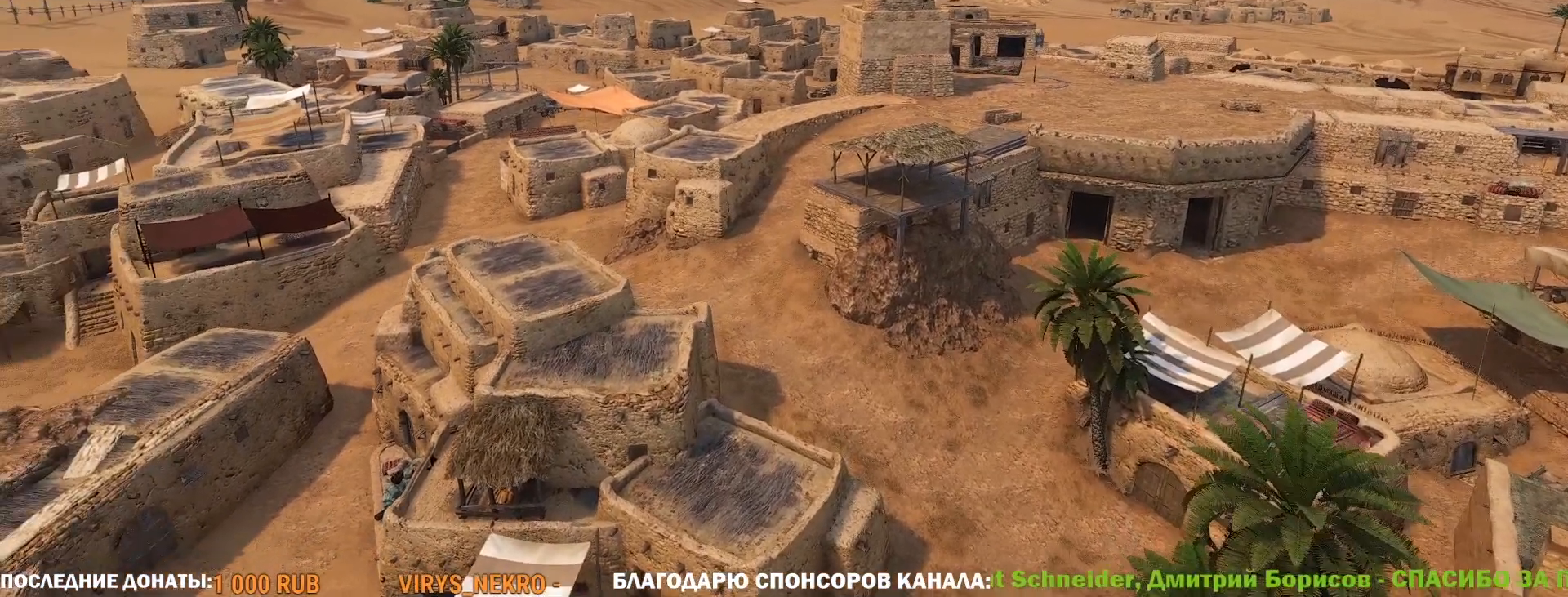
{"keys": ["caps_lock", "tab"], "mouse": [], "events": [[117, "w", "up"], [250, "tab", "down"]]}
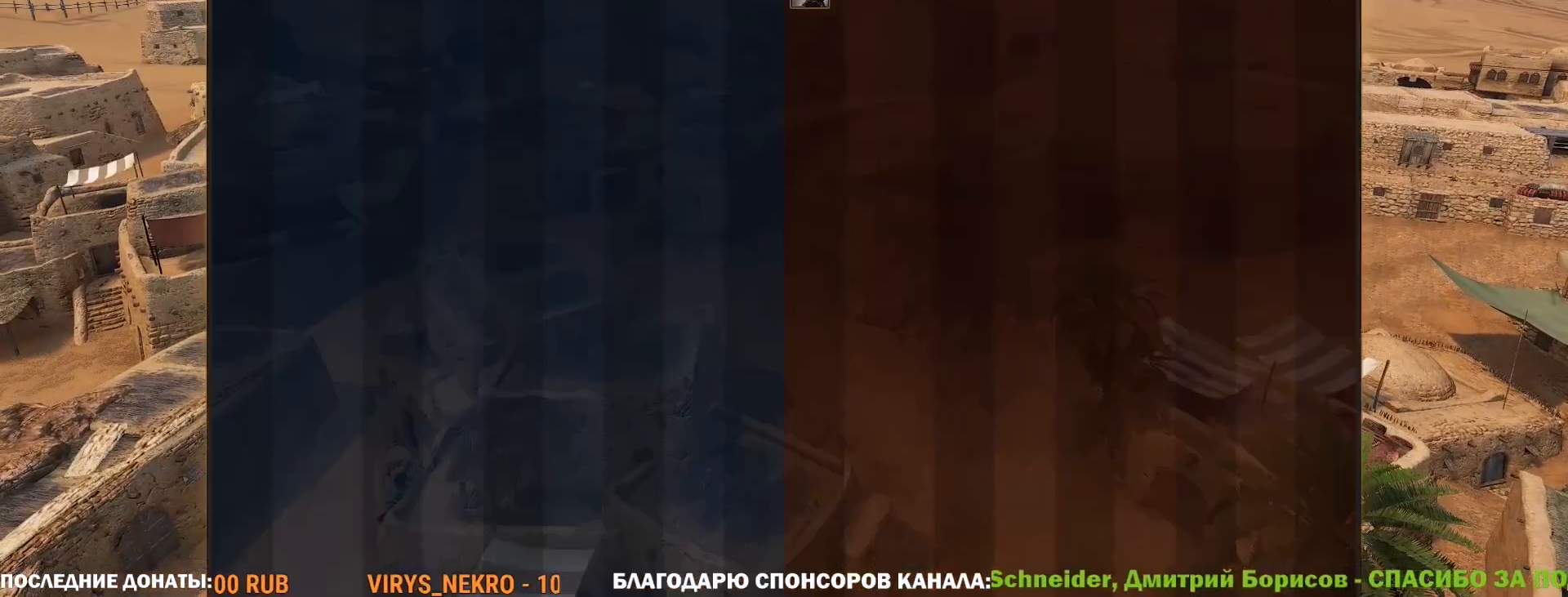
{"keys": ["caps_lock", "tab"], "mouse": [], "events": []}
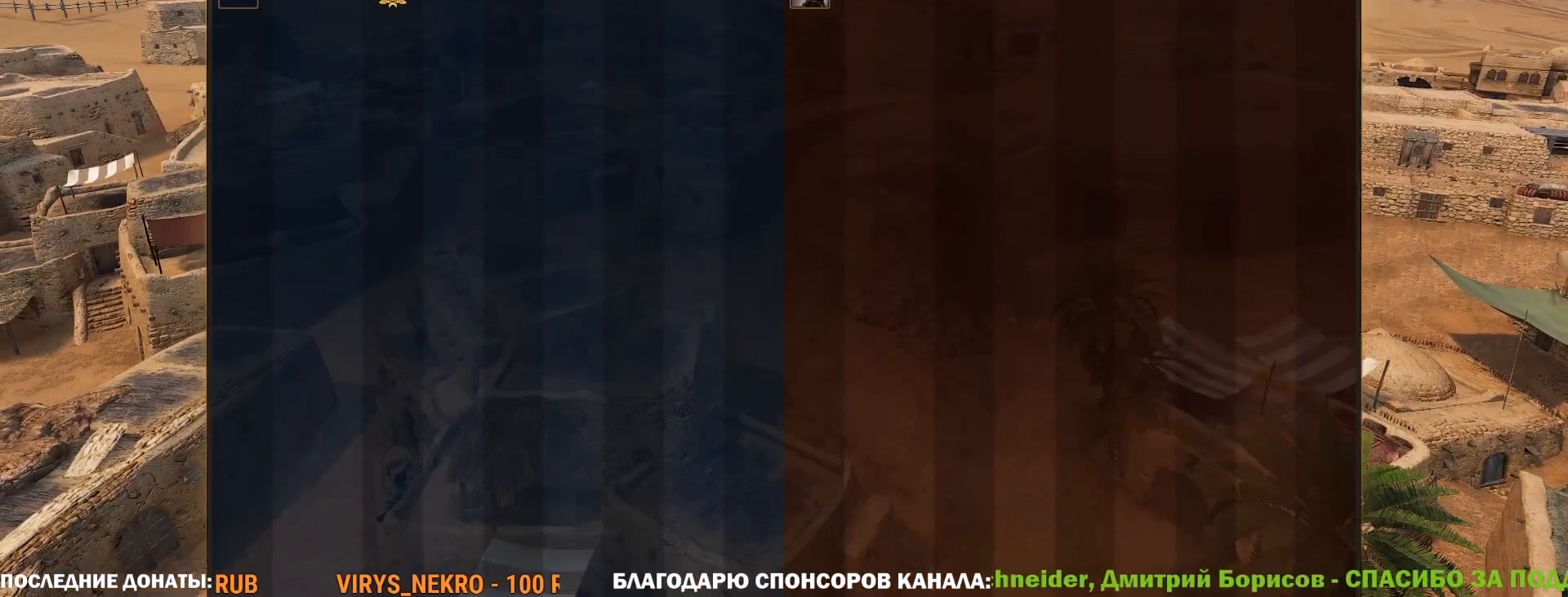
{"keys": ["caps_lock", "tab"], "mouse": [], "events": []}
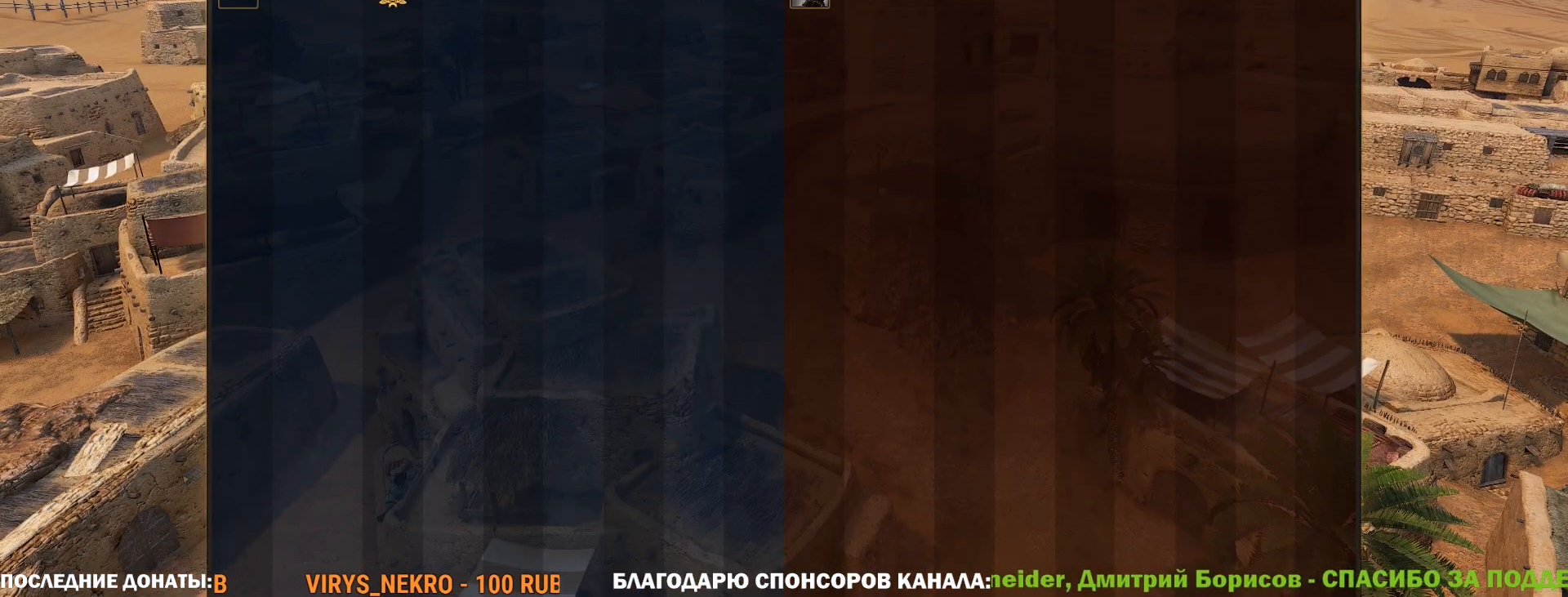
{"keys": ["caps_lock", "tab"], "mouse": [], "events": []}
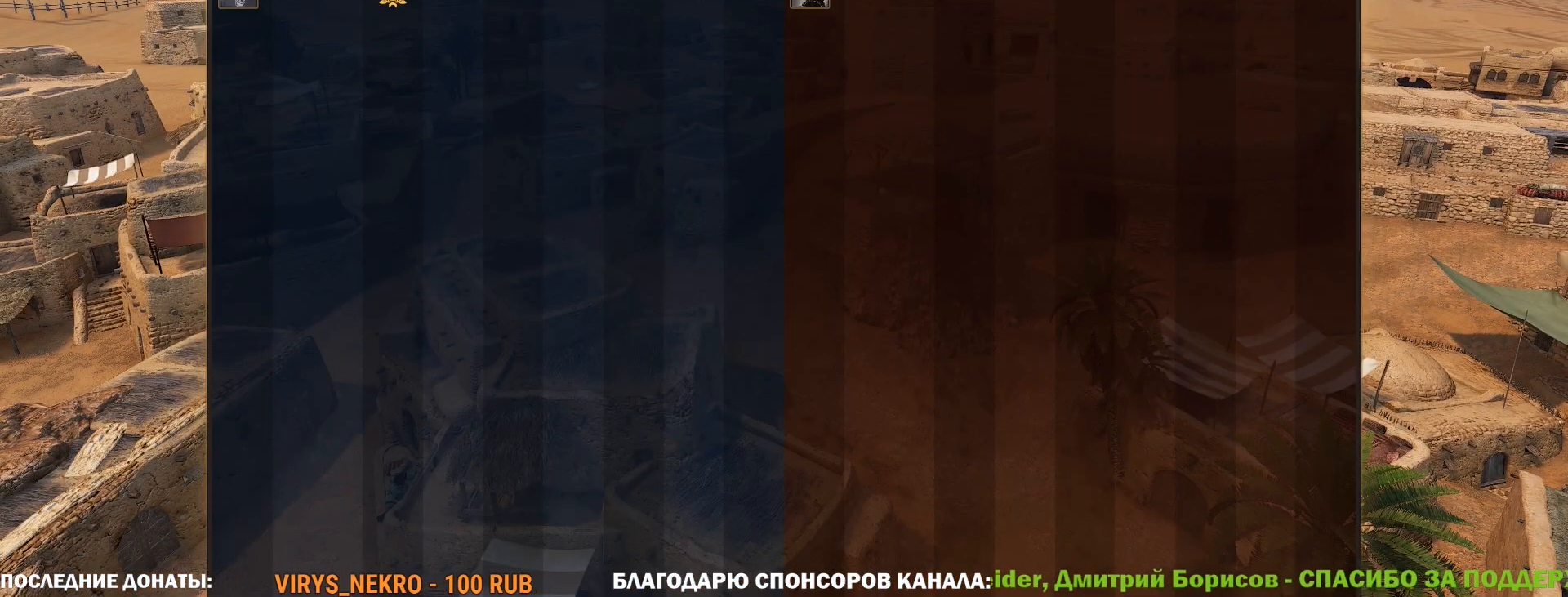
{"keys": ["caps_lock", "tab"], "mouse": [], "events": []}
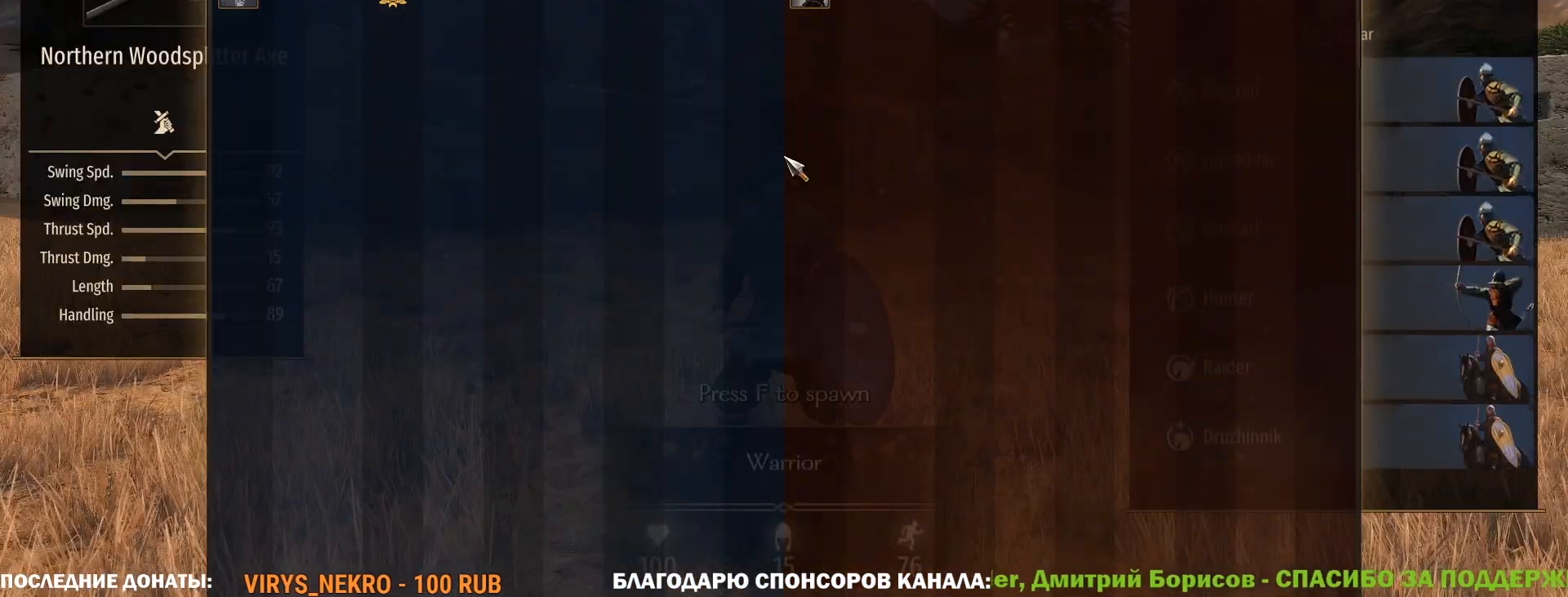
{"keys": ["caps_lock", "tab"], "mouse": [], "events": []}
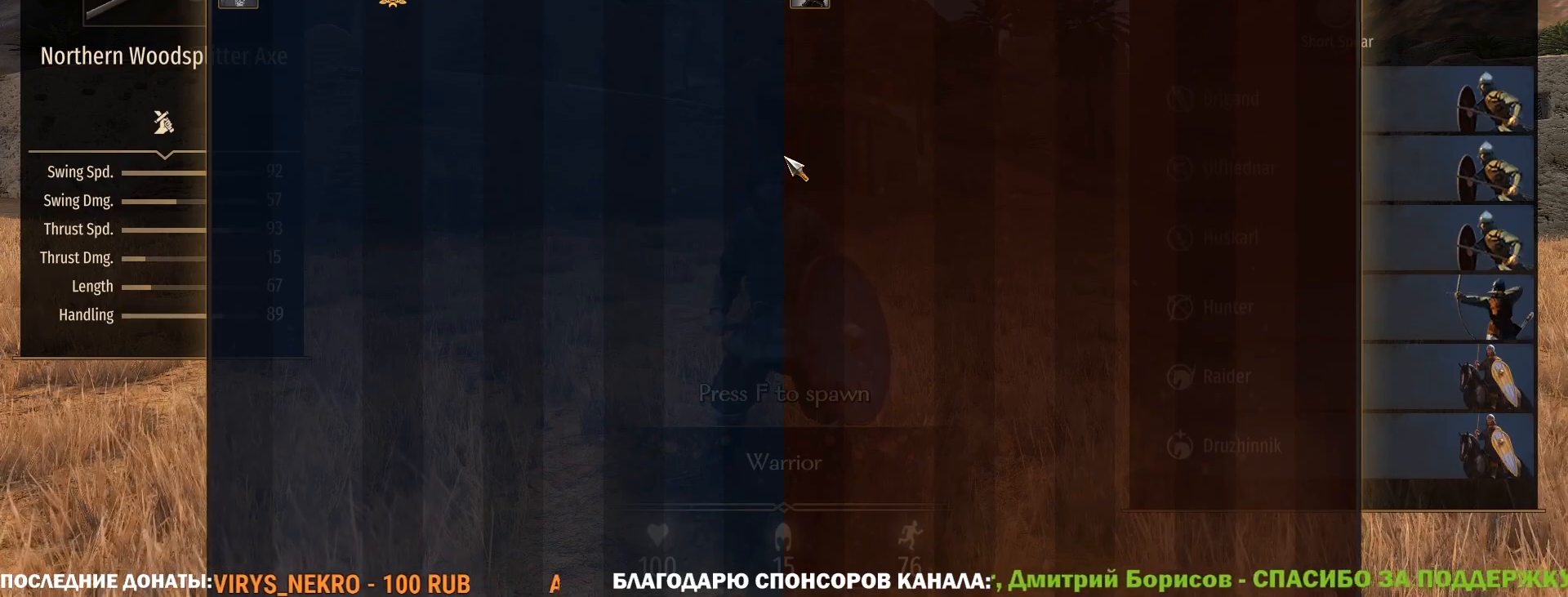
{"keys": ["caps_lock", "tab"], "mouse": [], "events": []}
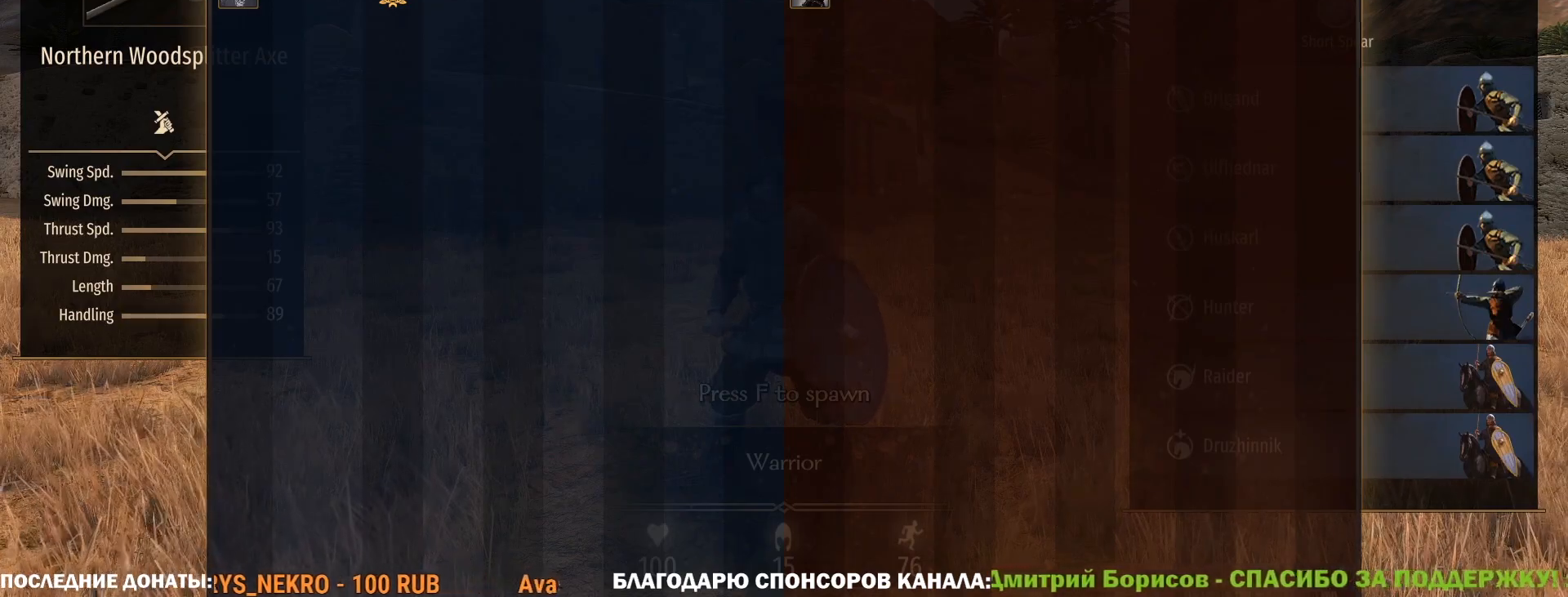
{"keys": ["caps_lock", "tab"], "mouse": [], "events": []}
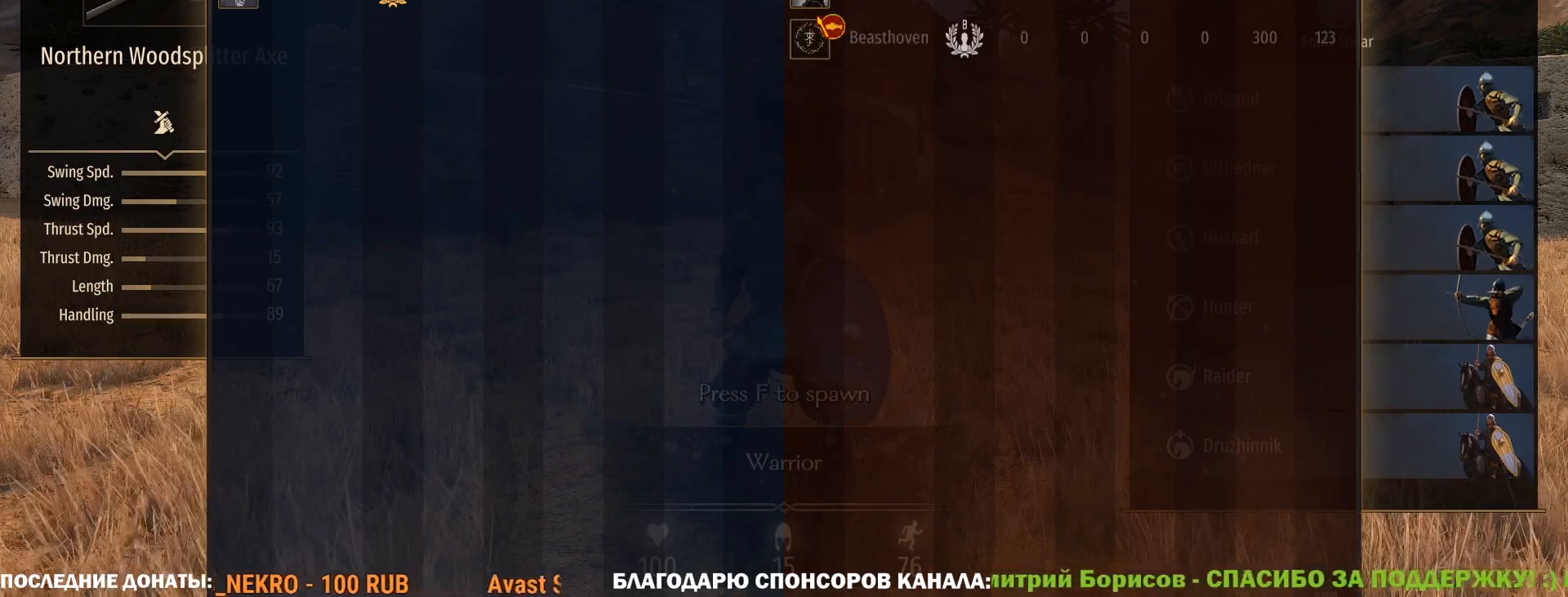
{"keys": ["caps_lock"], "mouse": [], "events": [[233, "tab", "up"]]}
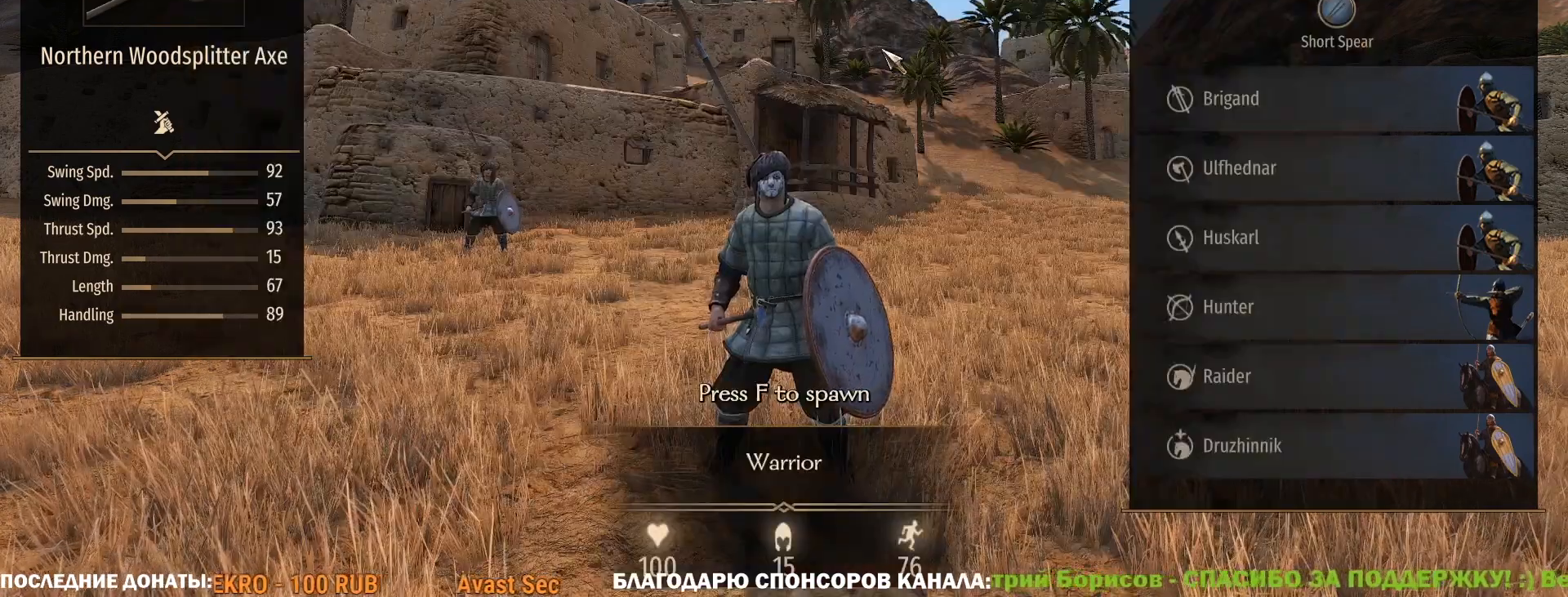
{"keys": ["caps_lock", "tab"], "mouse": [], "events": [[67, "tab", "down"]]}
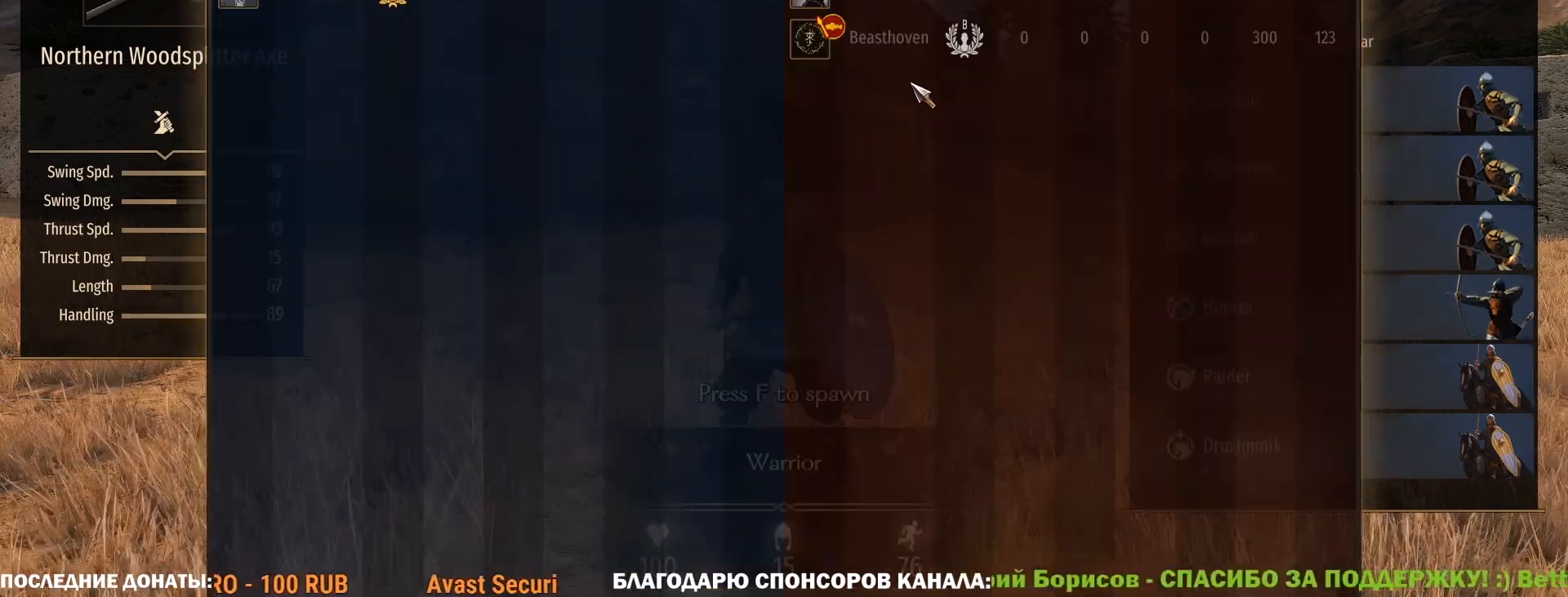
{"keys": ["caps_lock"], "mouse": [], "events": [[450, "tab", "up"]]}
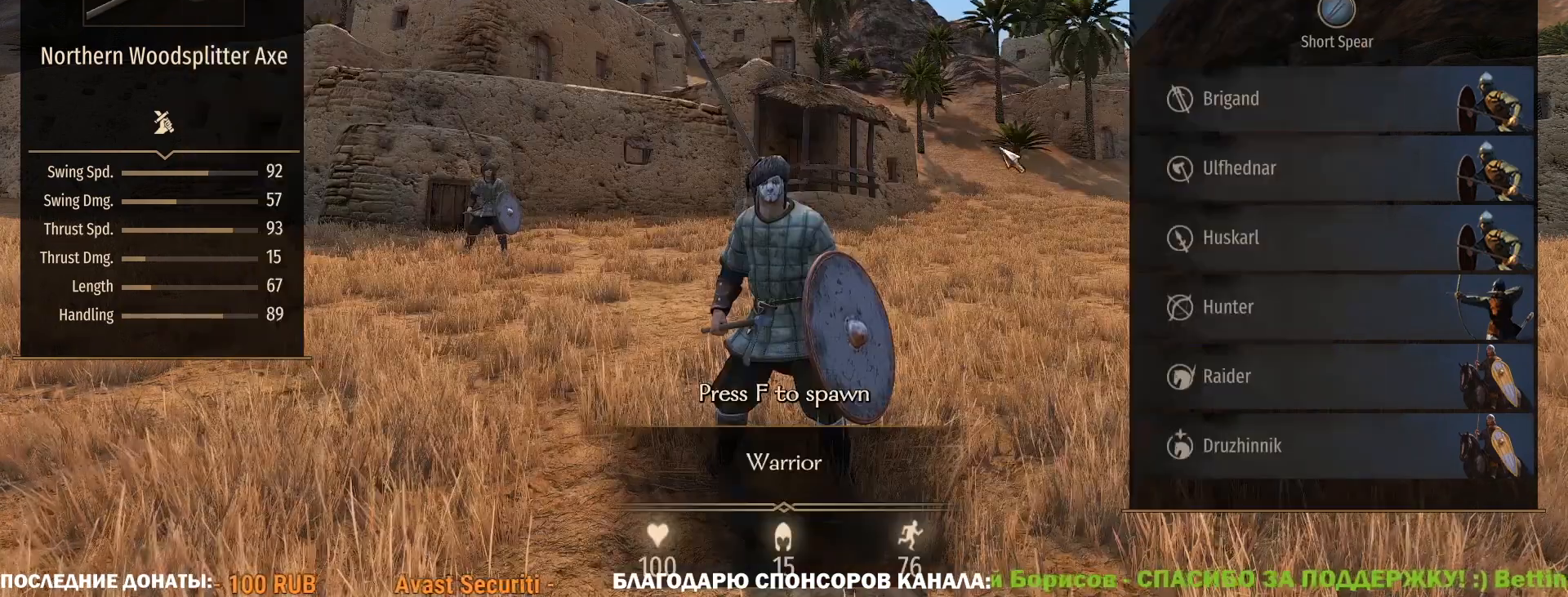
{"keys": ["caps_lock"], "mouse": [], "events": []}
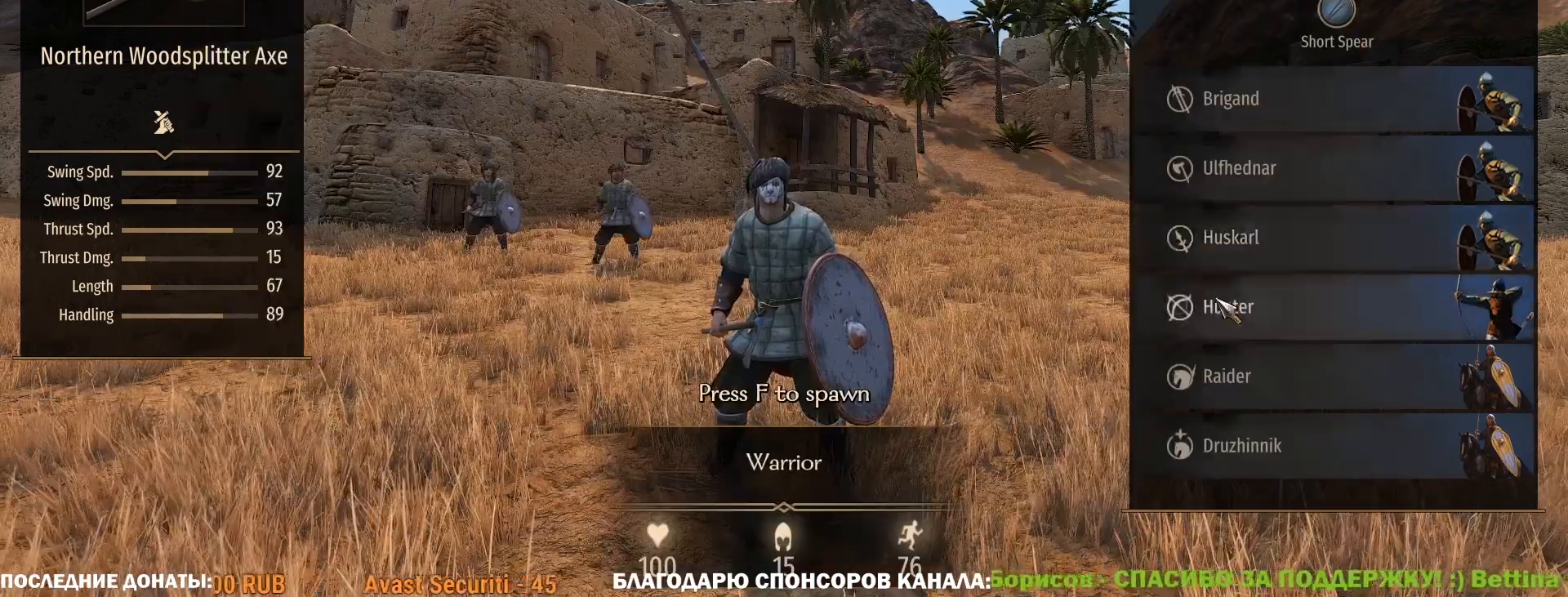
{"keys": ["caps_lock"], "mouse": [], "events": []}
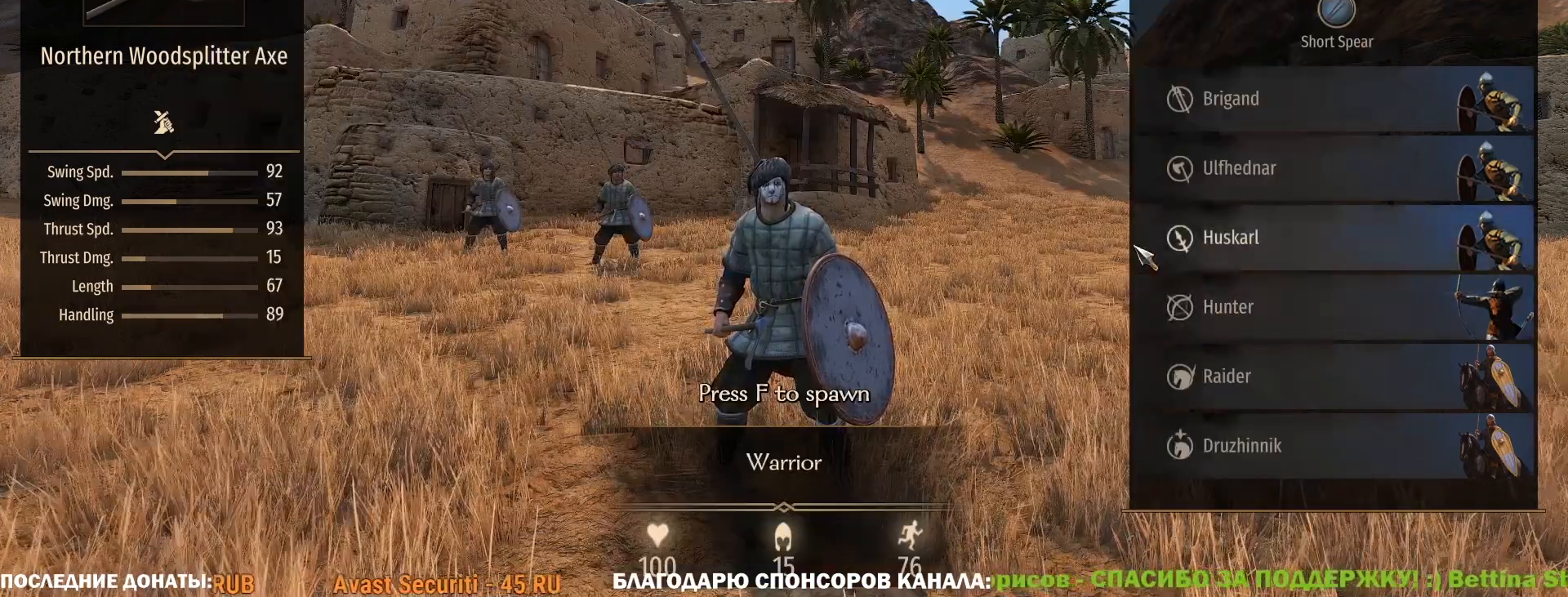
{"keys": ["caps_lock", "w"], "mouse": [], "events": [[83, "f", "down"], [133, "f", "up"], [317, "w", "down"]]}
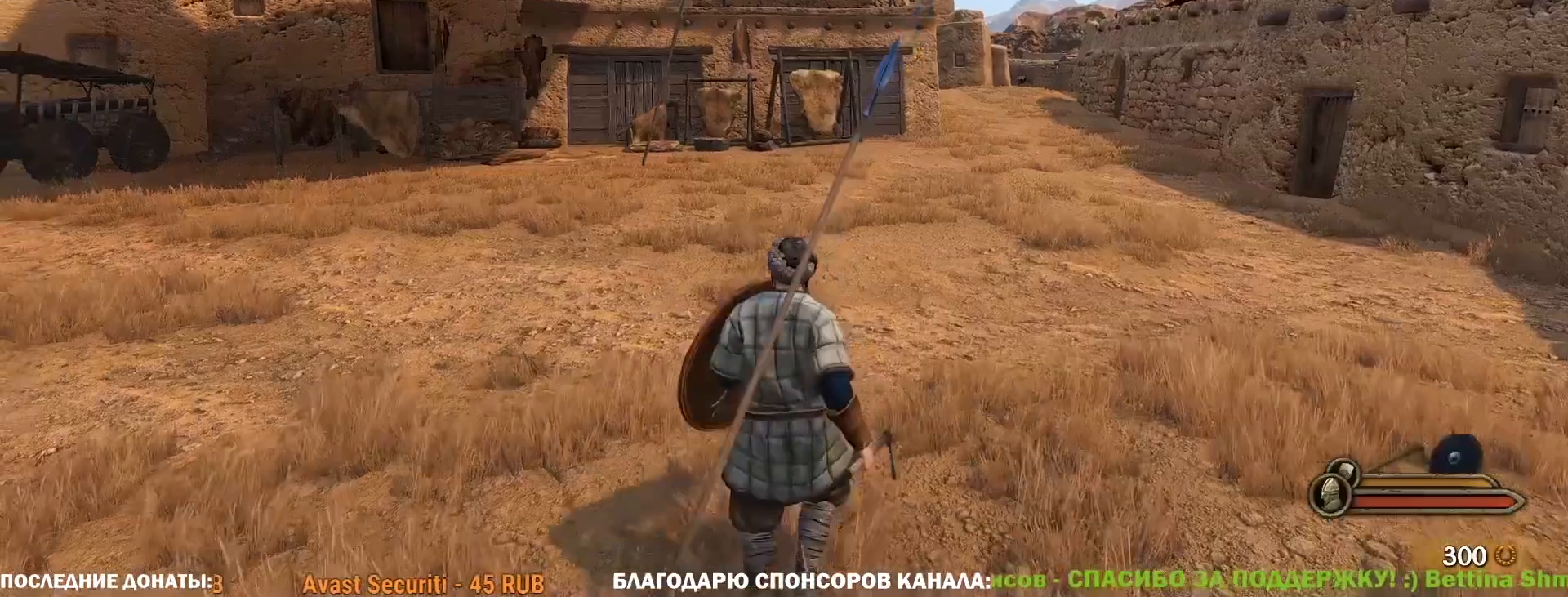
{"keys": ["caps_lock", "w"], "mouse": [], "events": []}
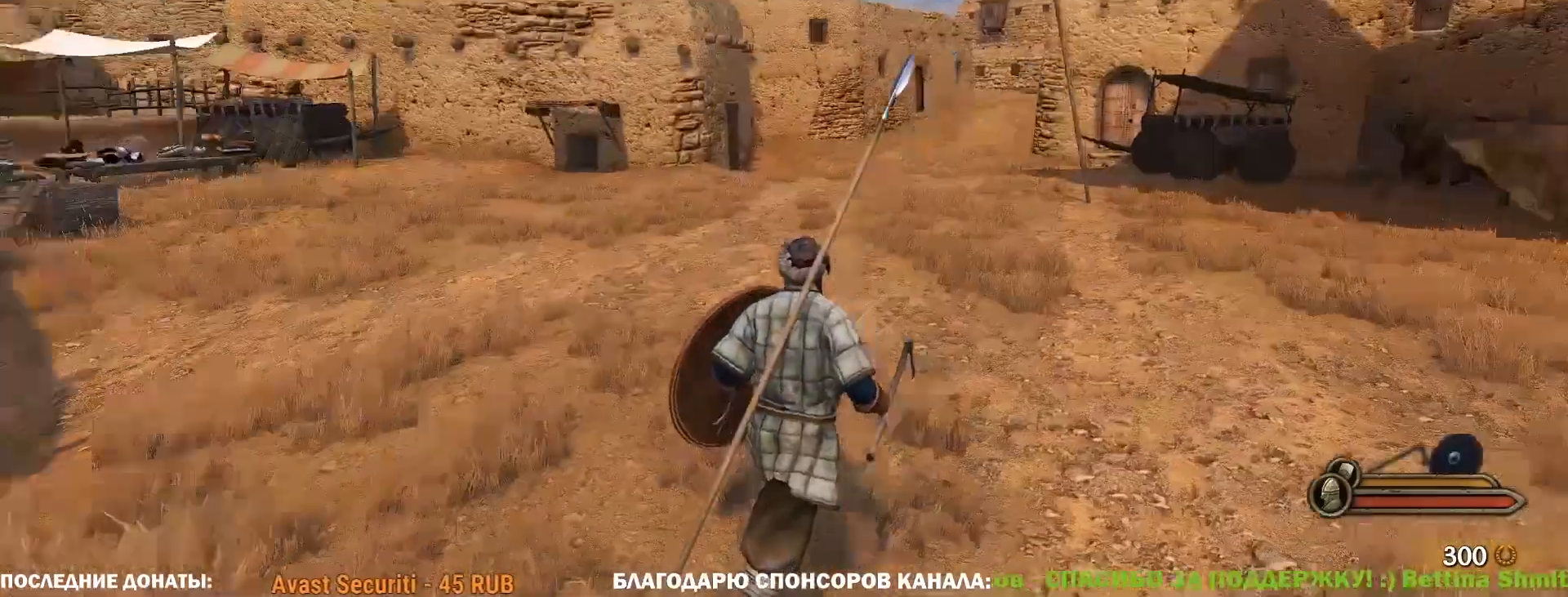
{"keys": ["w"], "mouse": [], "events": [[350, "caps_lock", "up"]]}
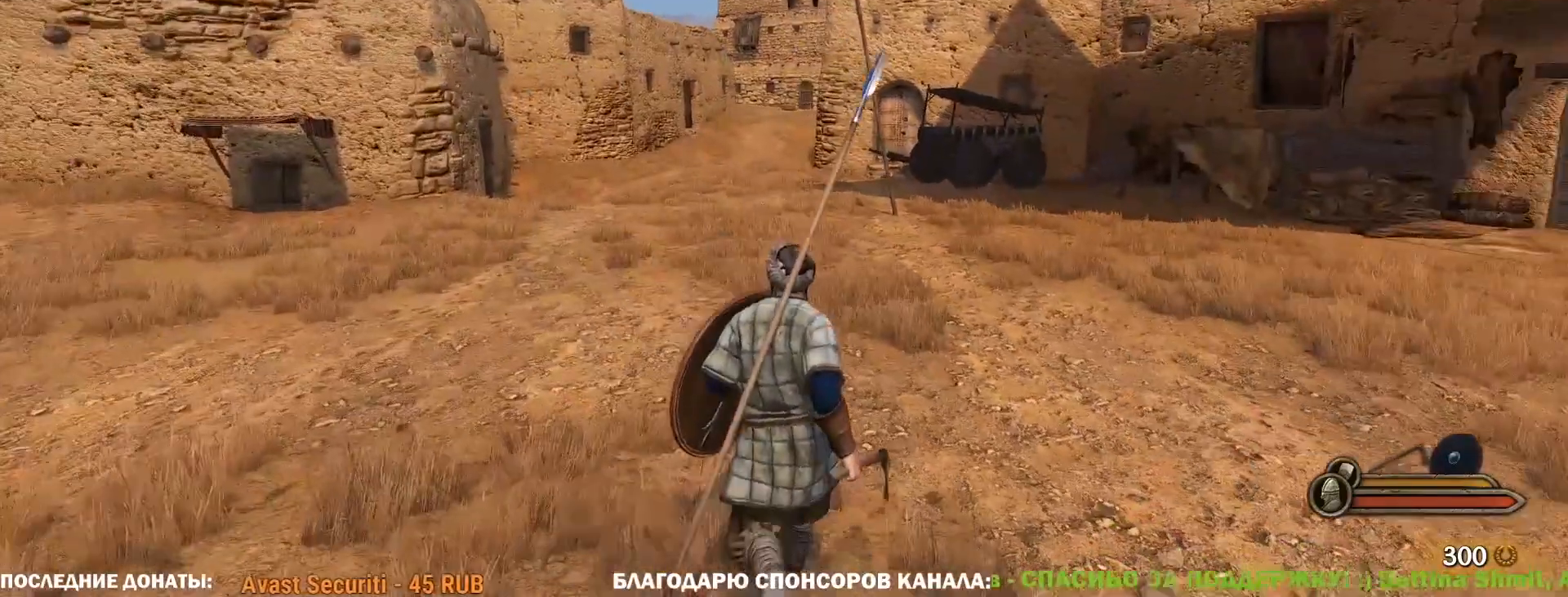
{"keys": ["tab", "w"], "mouse": [], "events": [[117, "tab", "down"], [267, "mouse_wheel", "down"], [367, "mouse_wheel", "up"]]}
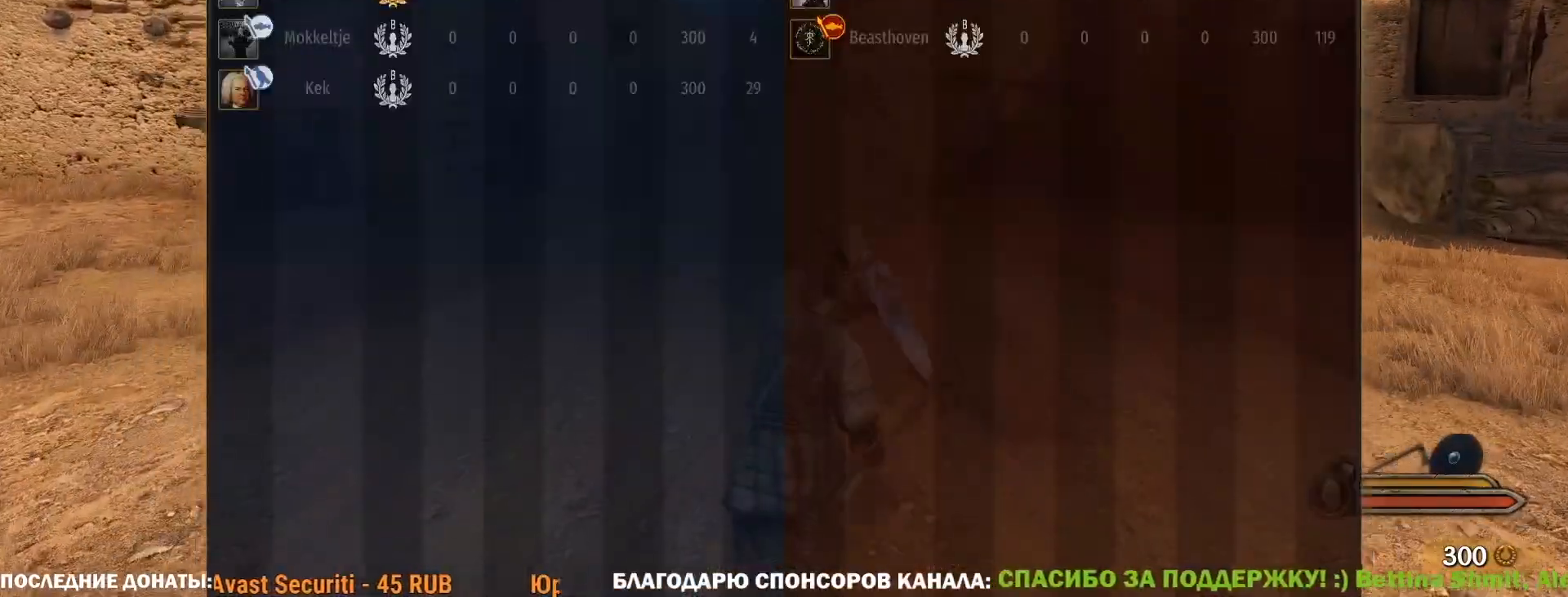
{"keys": ["tab", "w"], "mouse": [], "events": []}
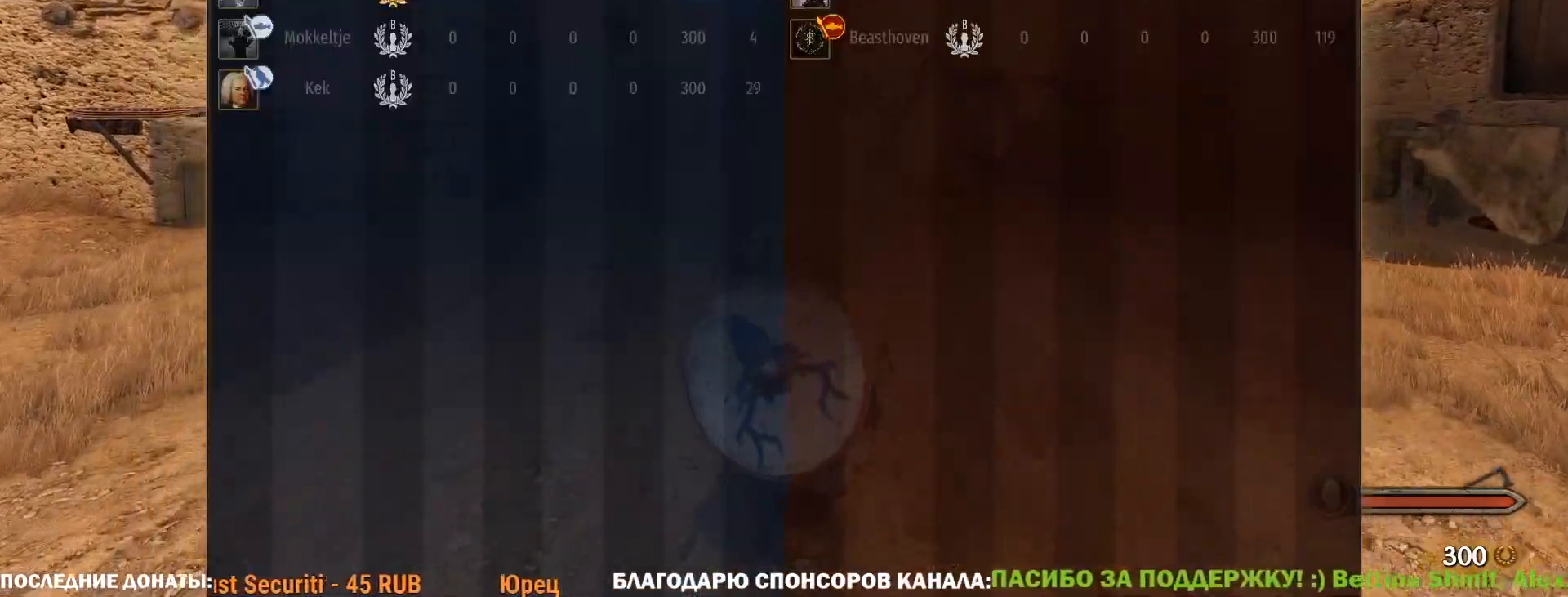
{"keys": ["tab", "w"], "mouse": [], "events": []}
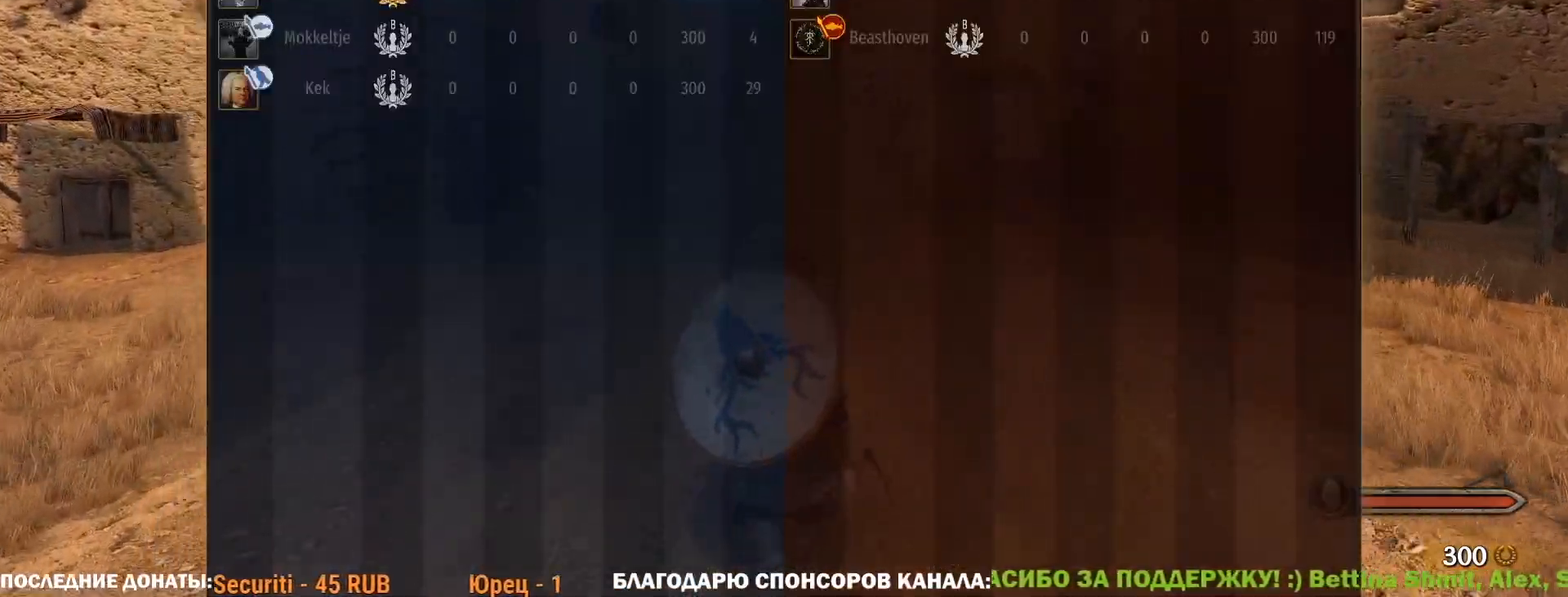
{"keys": ["tab", "w"], "mouse": [], "events": []}
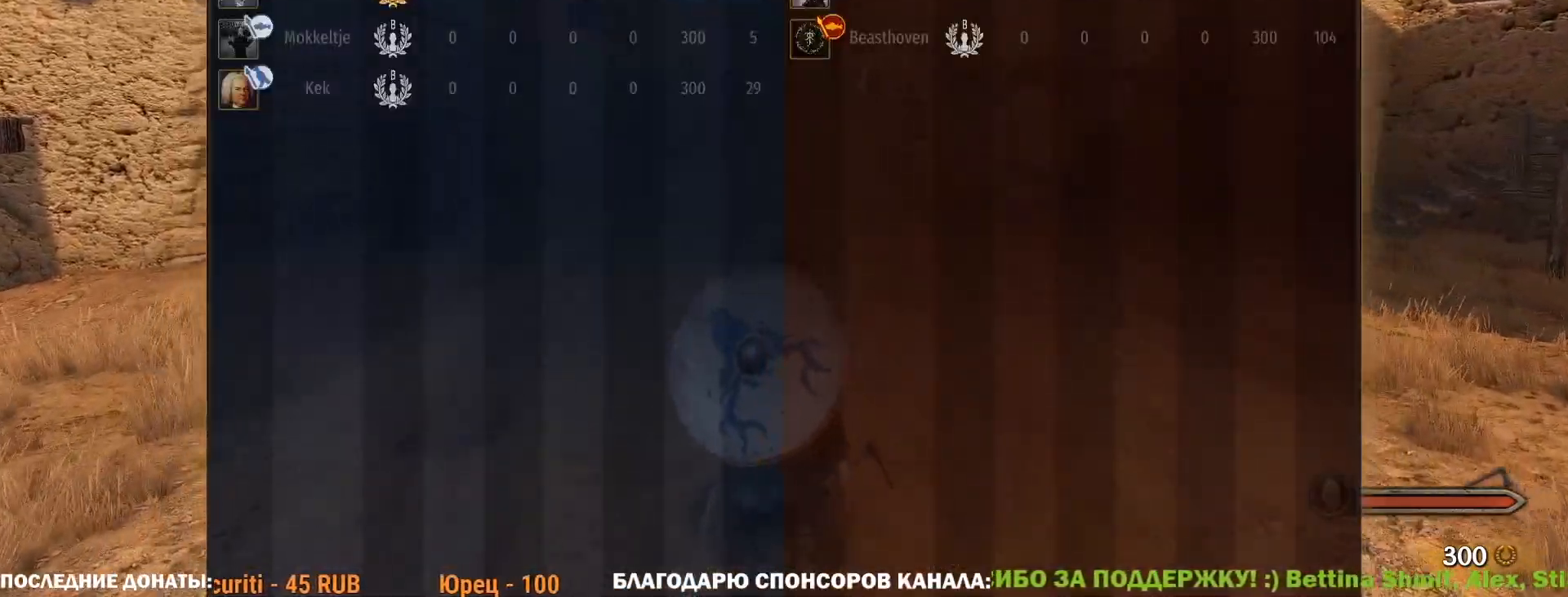
{"keys": ["tab", "w"], "mouse": [], "events": []}
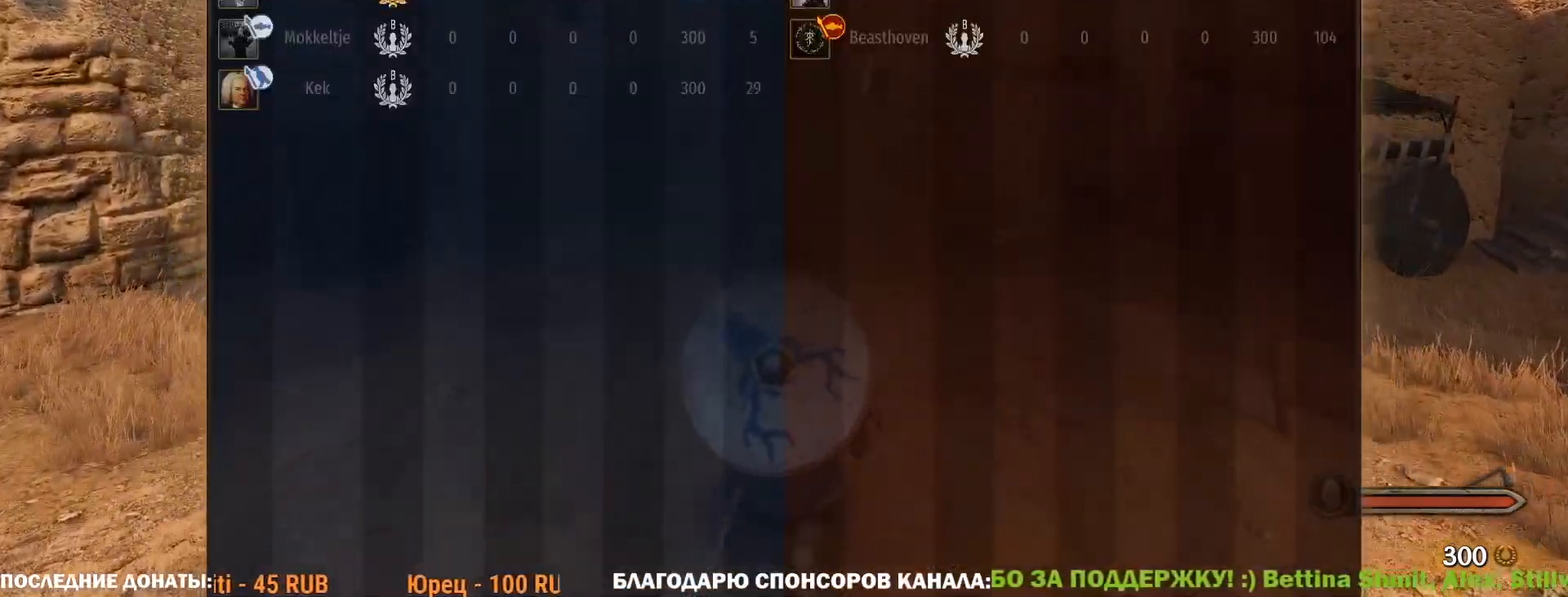
{"keys": ["caps_lock", "w"], "mouse": [], "events": [[350, "tab", "up"], [483, "caps_lock", "down"]]}